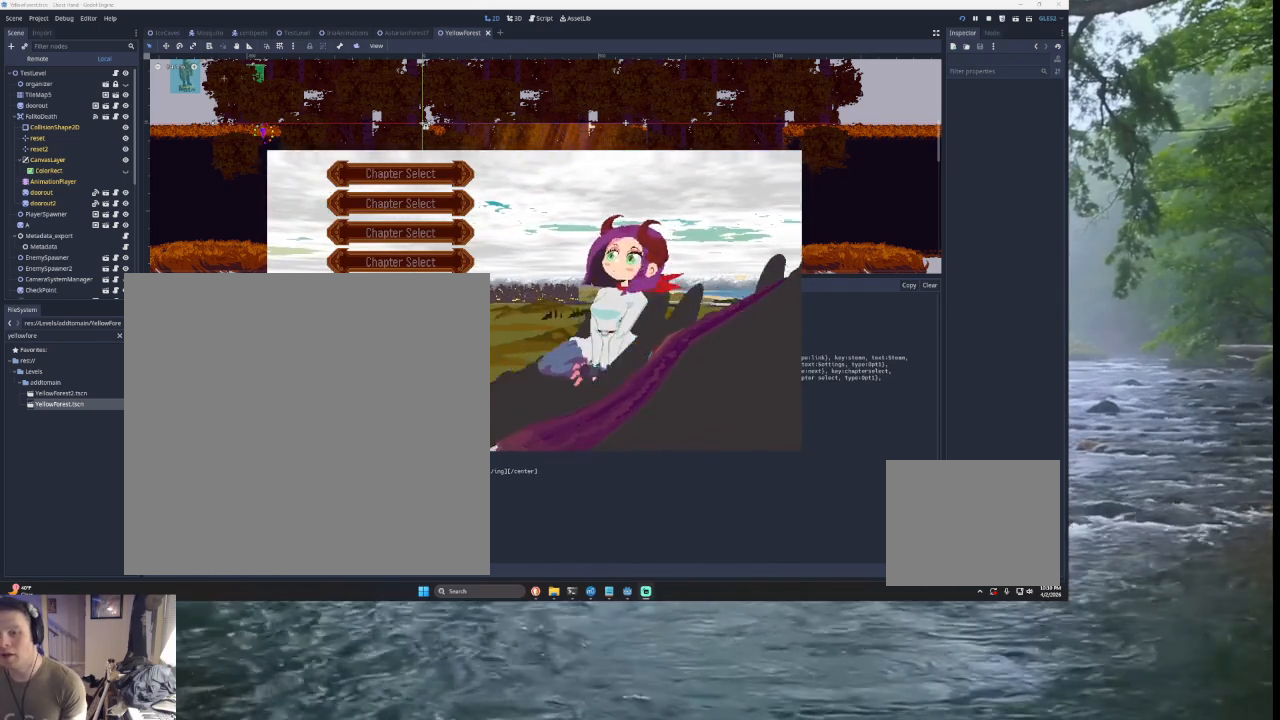
Gameplay with a controller (PlayStation layout); each line is a JSON object with the inputs held at the frame after it. "events" lists button and stick changes between this image and that frame as [ms after this image, input, new state], when the widget could be followed in between. Not read: L2.
{"buttons": [], "left_stick": "up", "right_stick": "center", "events": [[233, "left_stick", "up"], [333, "left_stick", "center"], [400, "left_stick", "up"]]}
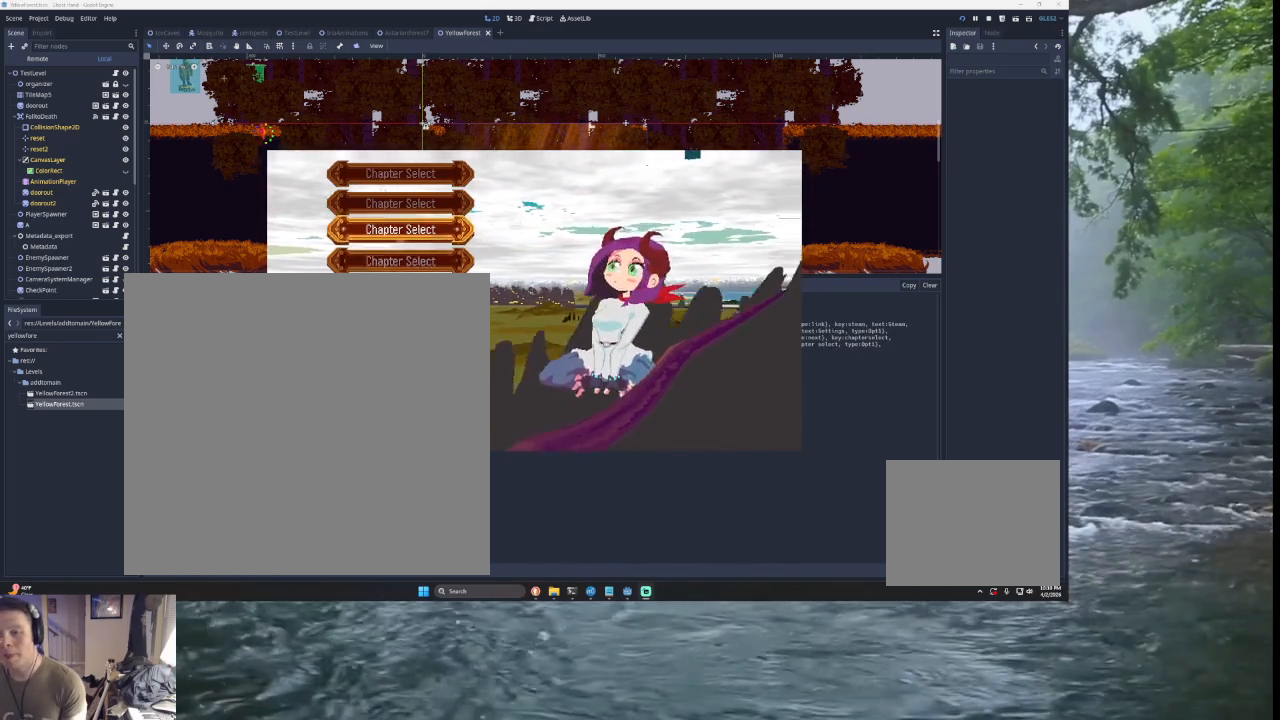
{"buttons": [], "left_stick": "center", "right_stick": "center", "events": [[100, "left_stick", "center"], [233, "left_stick", "up"], [367, "left_stick", "center"]]}
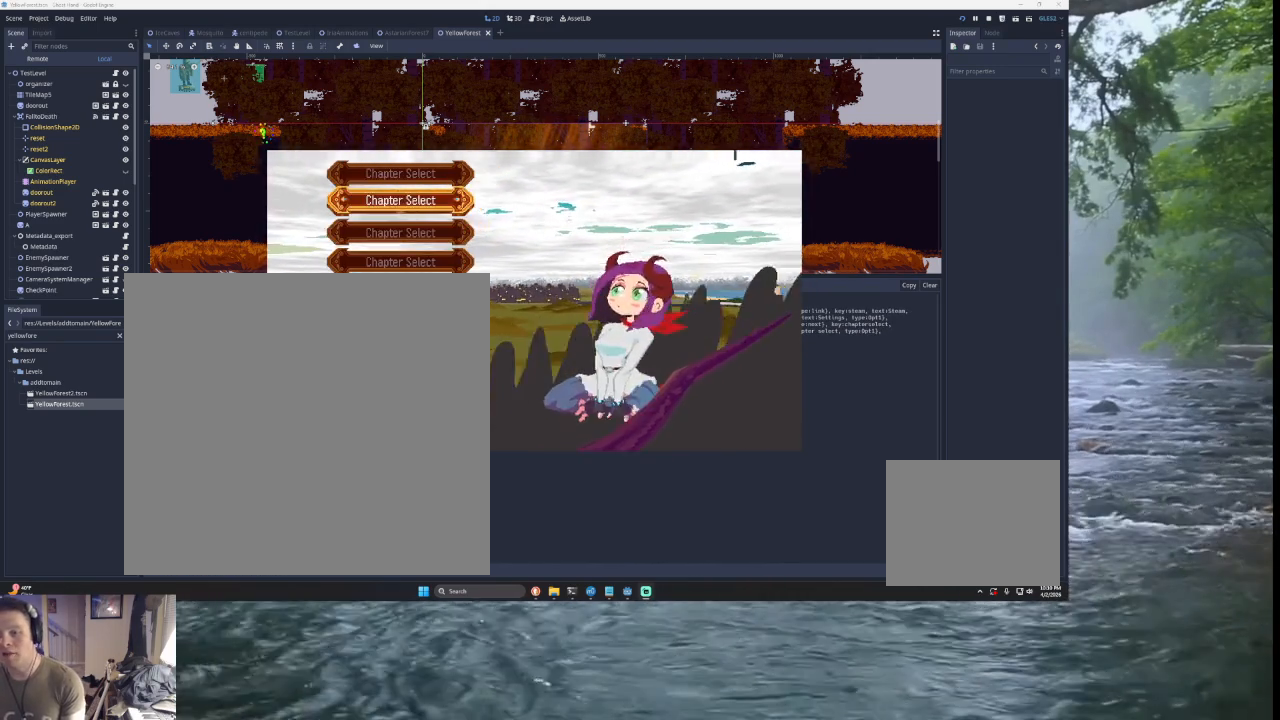
{"buttons": [], "left_stick": "down", "right_stick": "center", "events": [[100, "left_stick", "down"], [233, "left_stick", "center"], [400, "left_stick", "down"]]}
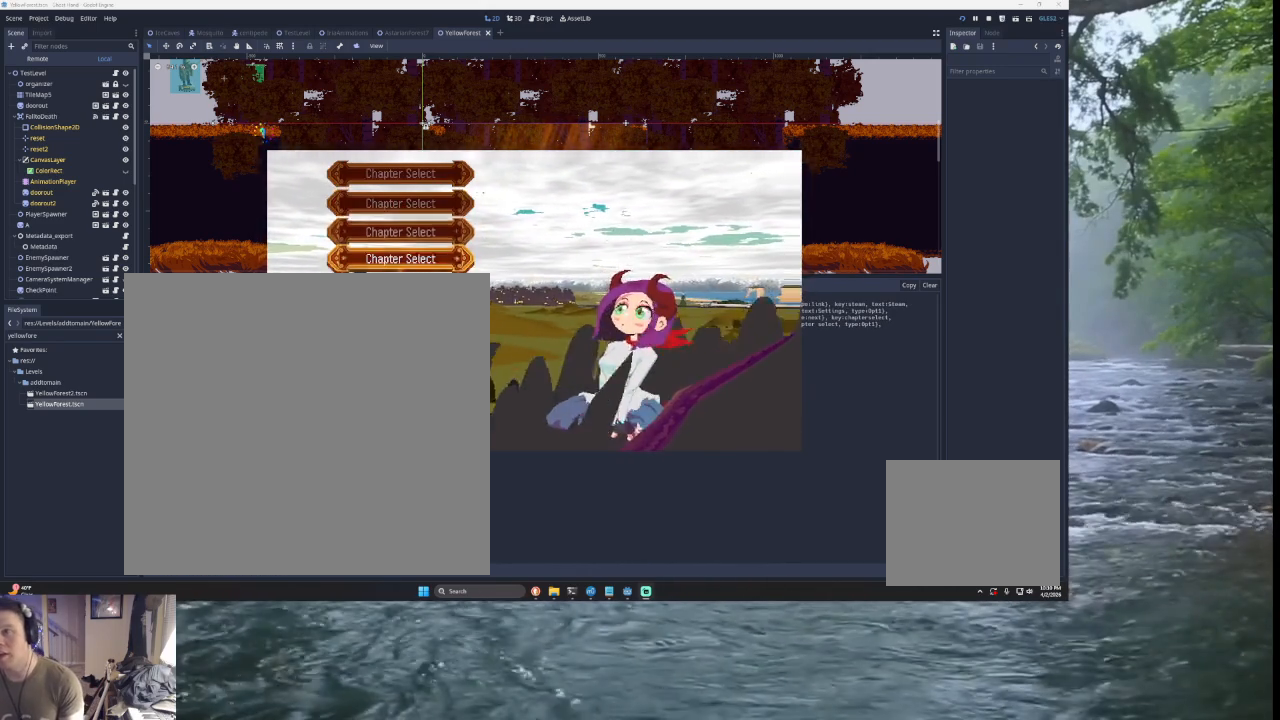
{"buttons": [], "left_stick": "up", "right_stick": "center", "events": [[33, "left_stick", "center"], [233, "left_stick", "up"]]}
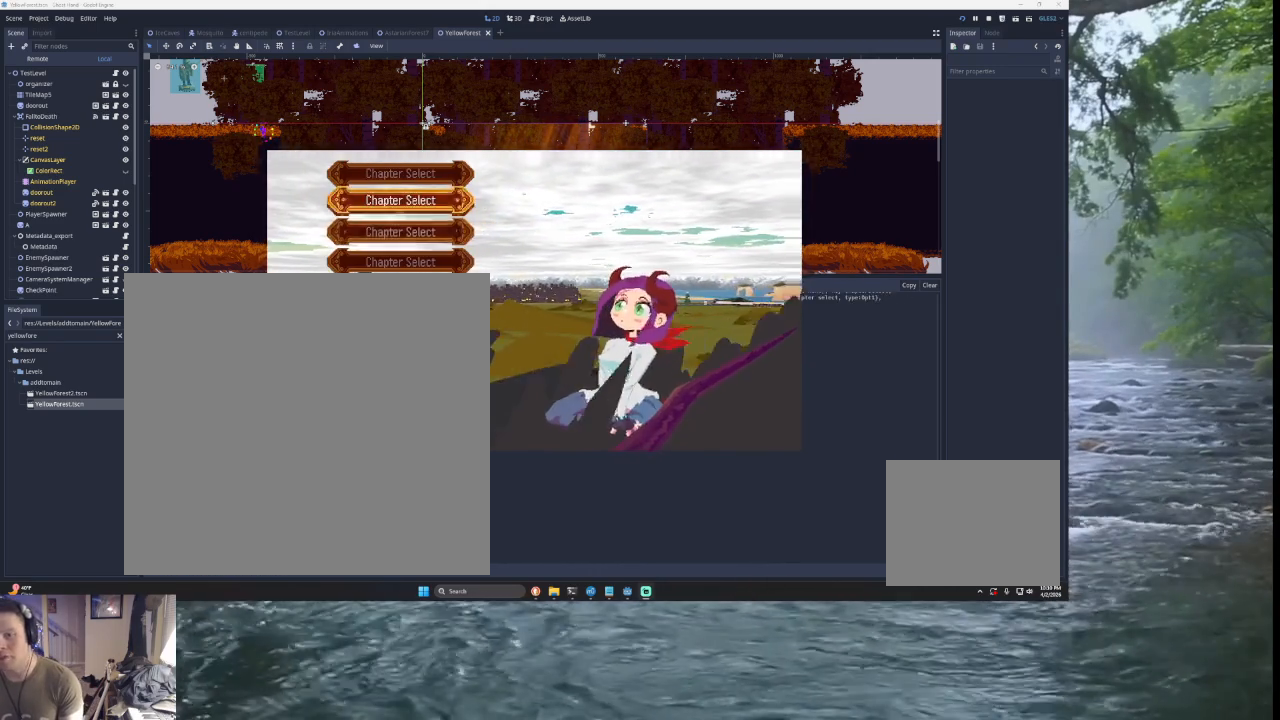
{"buttons": [], "left_stick": "center", "right_stick": "center", "events": [[33, "left_stick", "center"], [167, "left_stick", "up"], [267, "left_stick", "center"], [367, "left_stick", "down"], [467, "left_stick", "center"]]}
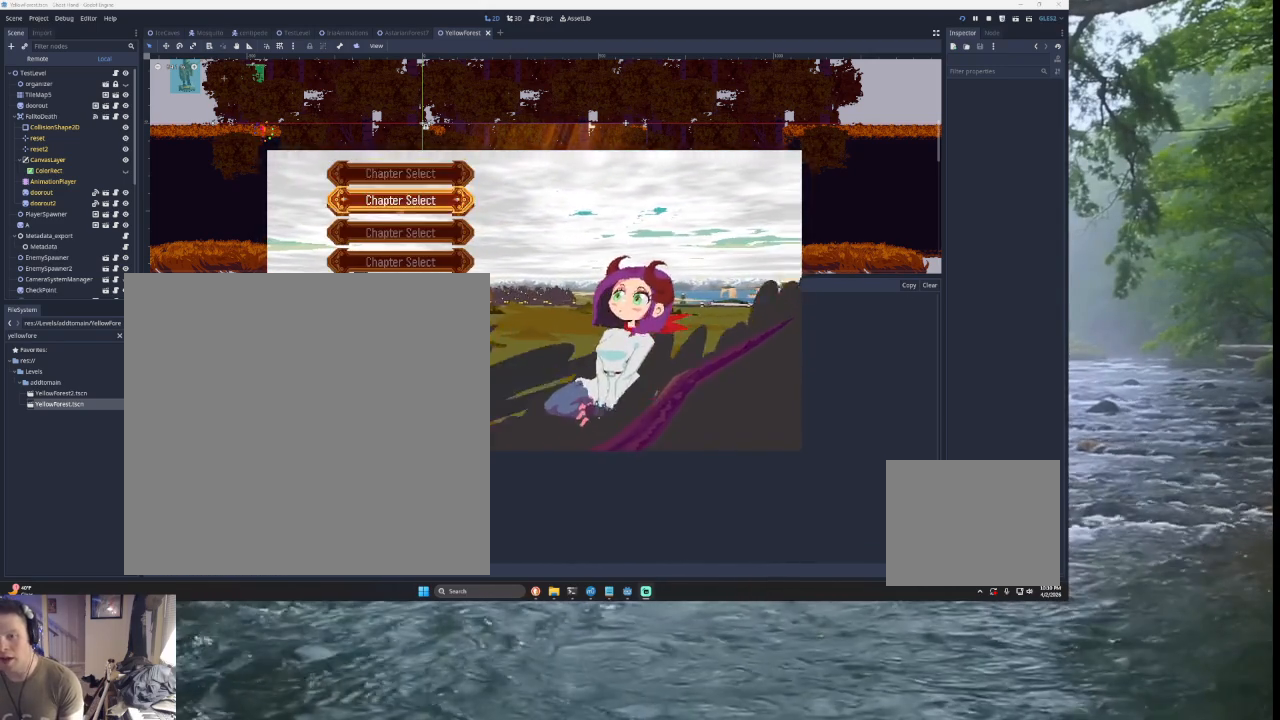
{"buttons": [], "left_stick": "up", "right_stick": "center", "events": [[67, "left_stick", "down"], [167, "left_stick", "center"], [233, "left_stick", "down"], [367, "left_stick", "center"], [433, "left_stick", "up"]]}
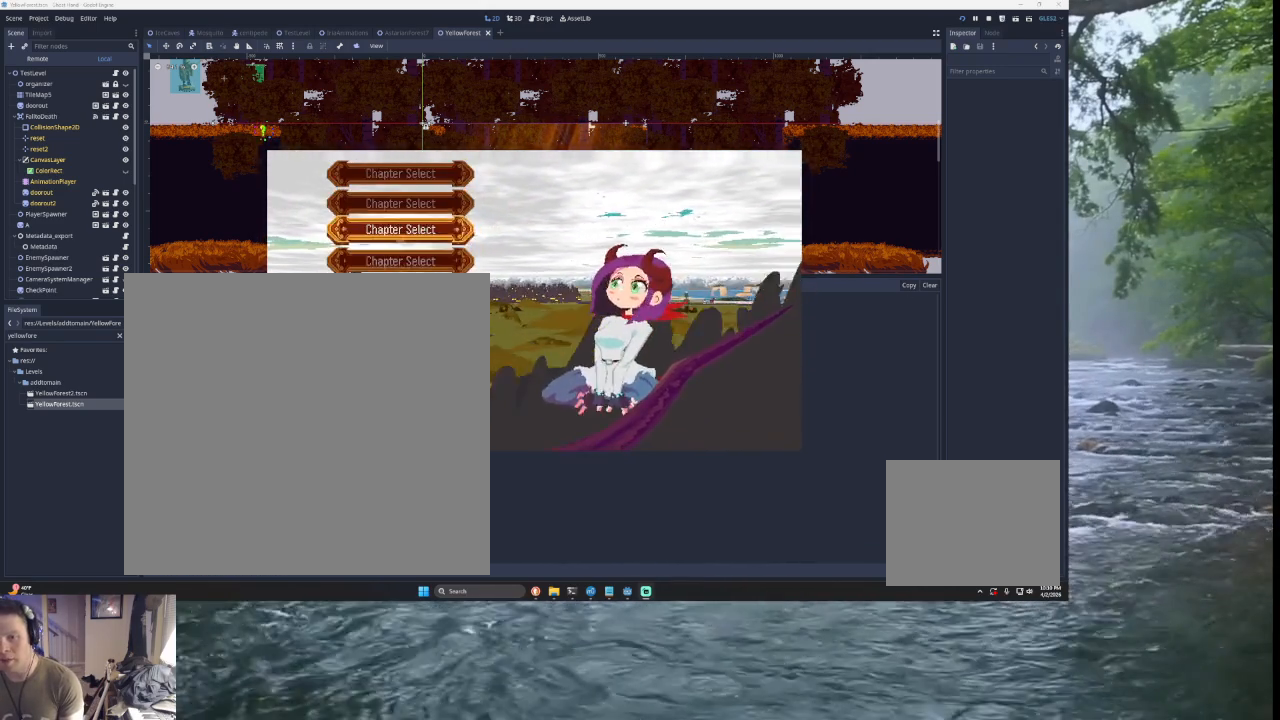
{"buttons": [], "left_stick": "center", "right_stick": "center", "events": [[33, "left_stick", "center"], [100, "left_stick", "up"], [233, "left_stick", "center"]]}
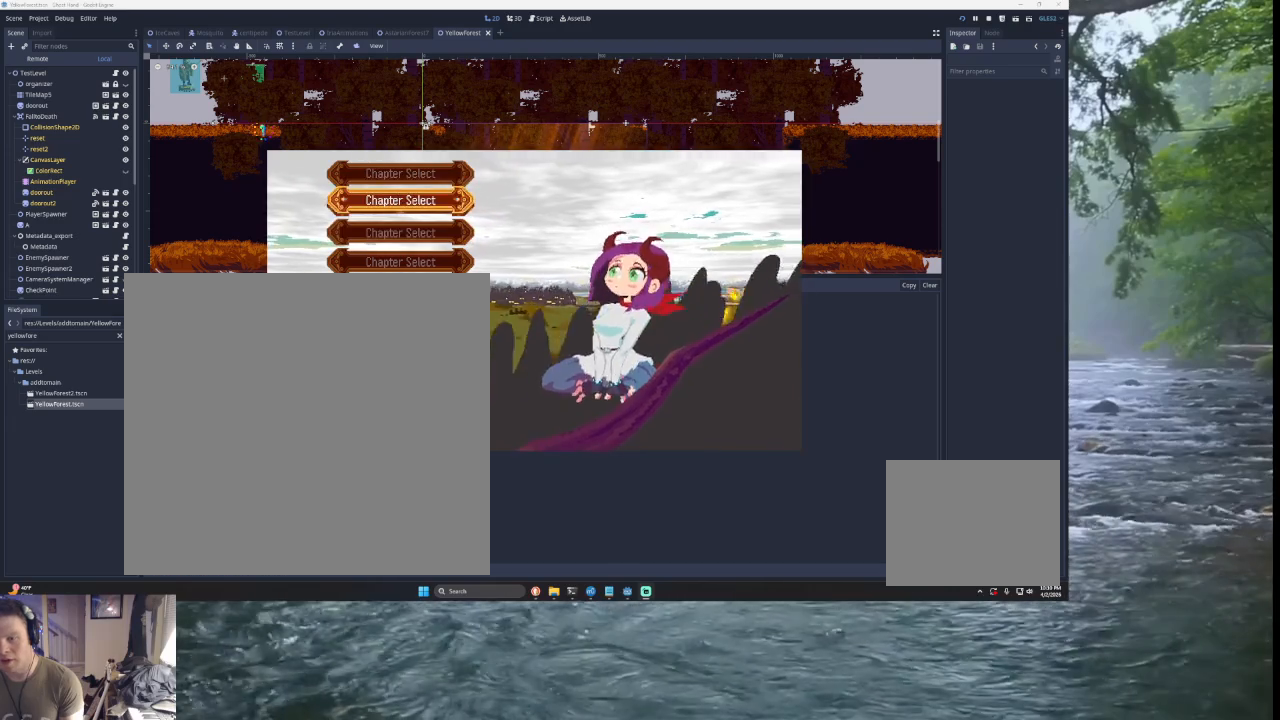
{"buttons": [], "left_stick": "down", "right_stick": "center", "events": [[233, "left_stick", "down"], [367, "left_stick", "center"], [433, "left_stick", "down"]]}
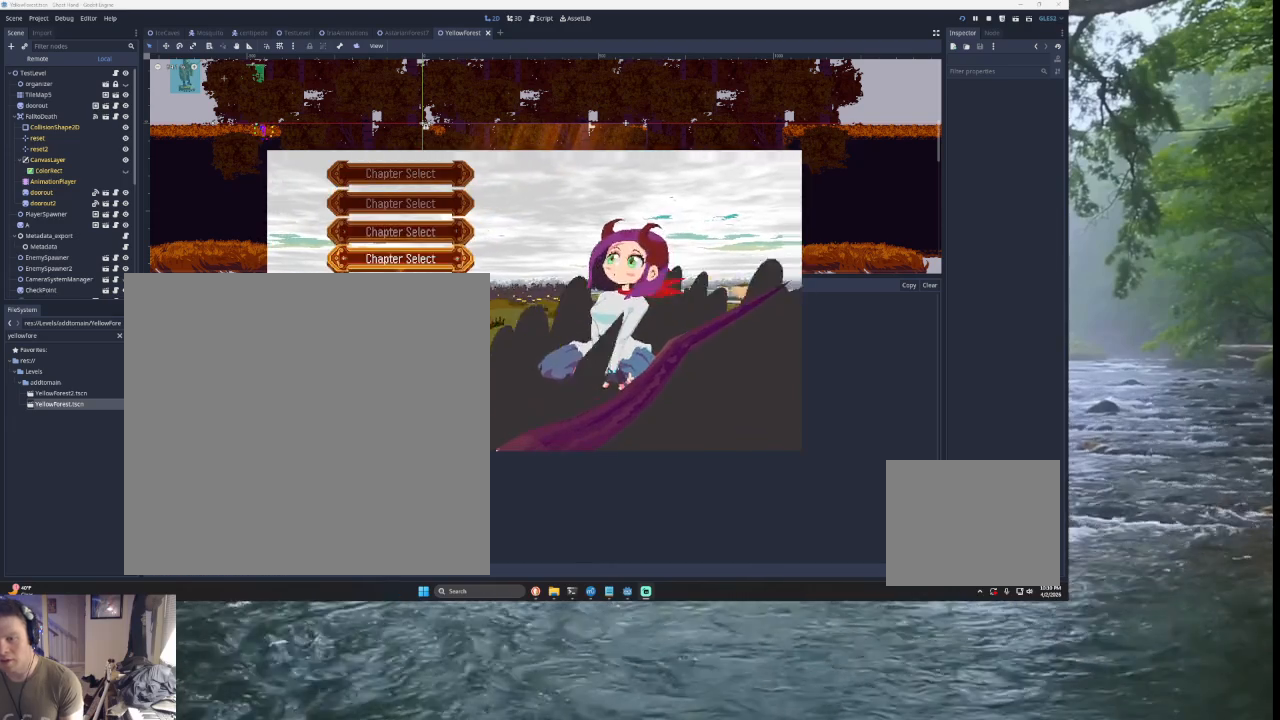
{"buttons": [], "left_stick": "center", "right_stick": "center", "events": [[67, "left_stick", "center"]]}